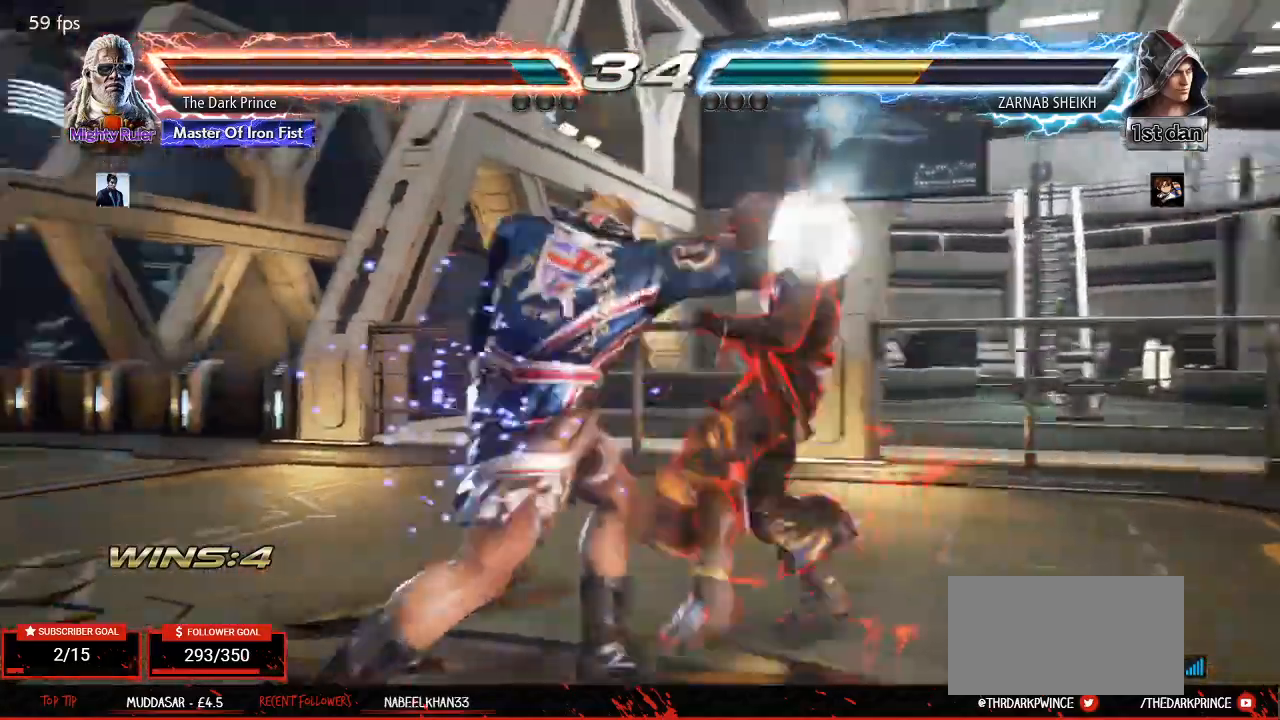
Gameplay with a controller (arcade stick); each line is a JSON object with the inputs held at the frame after it. "events" lists button and stick changes between this image and that frame as [ms after this image, input, new state], when the widget could be followed in between. Not read: L3 R3.
{"buttons": [], "left_stick": "down-right", "events": [[267, "left_stick", "down-right"]]}
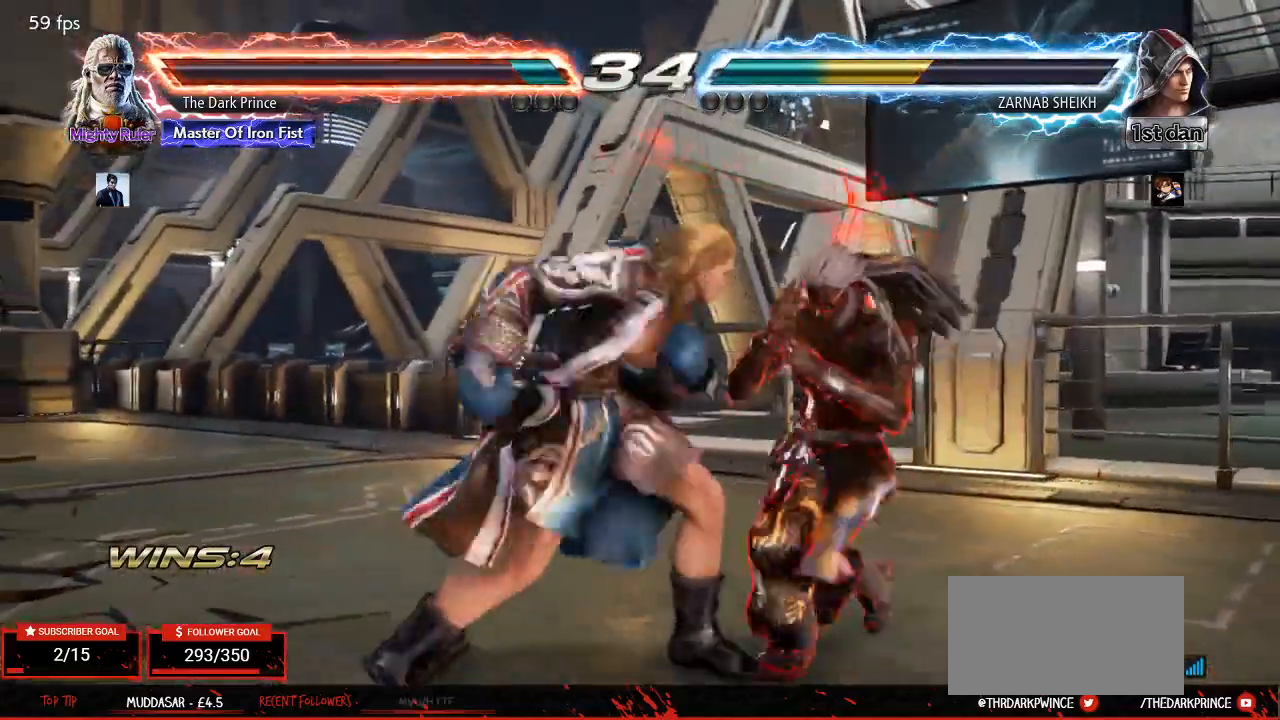
{"buttons": [], "left_stick": "center", "events": [[200, "left_stick", "right"], [433, "left_stick", "center"]]}
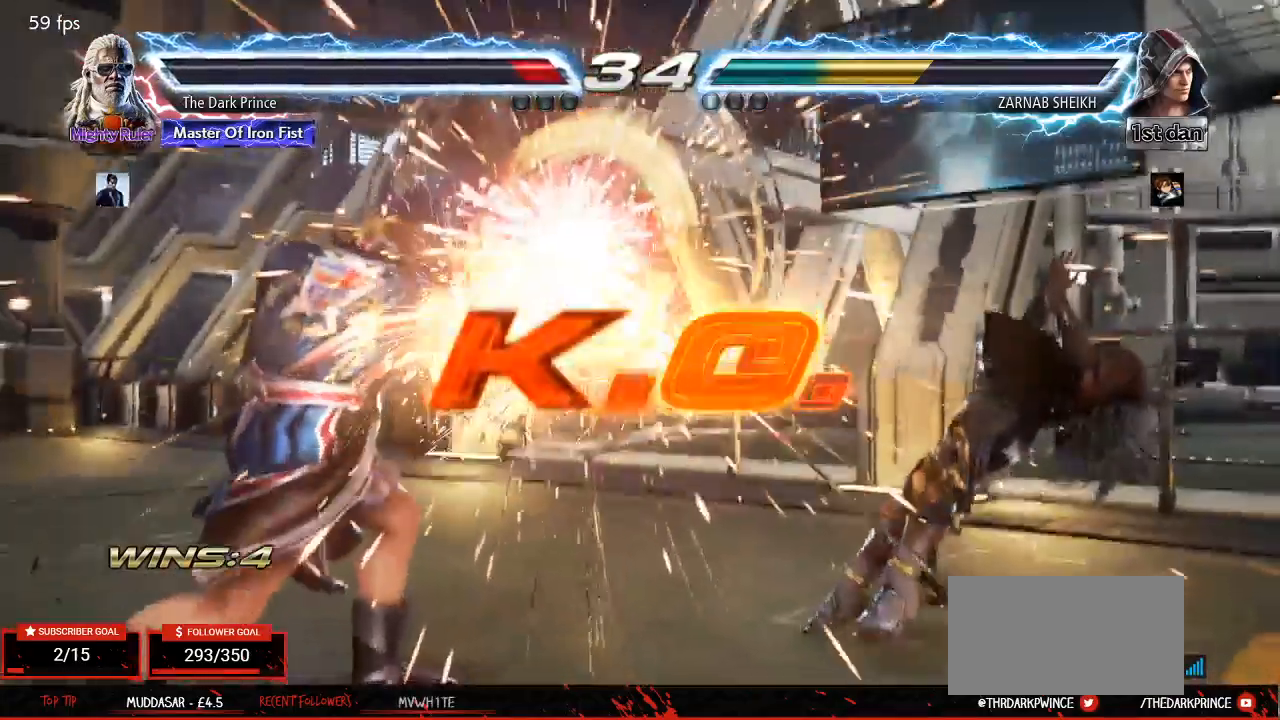
{"buttons": [], "left_stick": "center", "events": []}
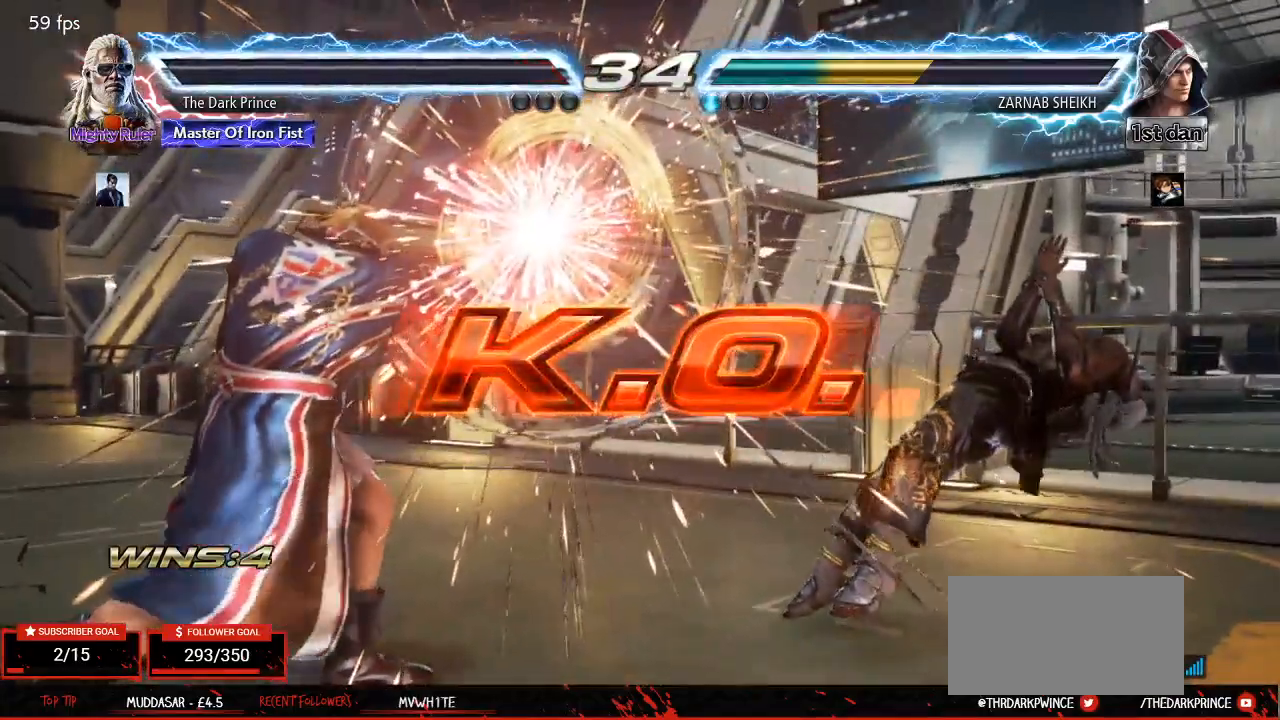
{"buttons": [], "left_stick": "center", "events": []}
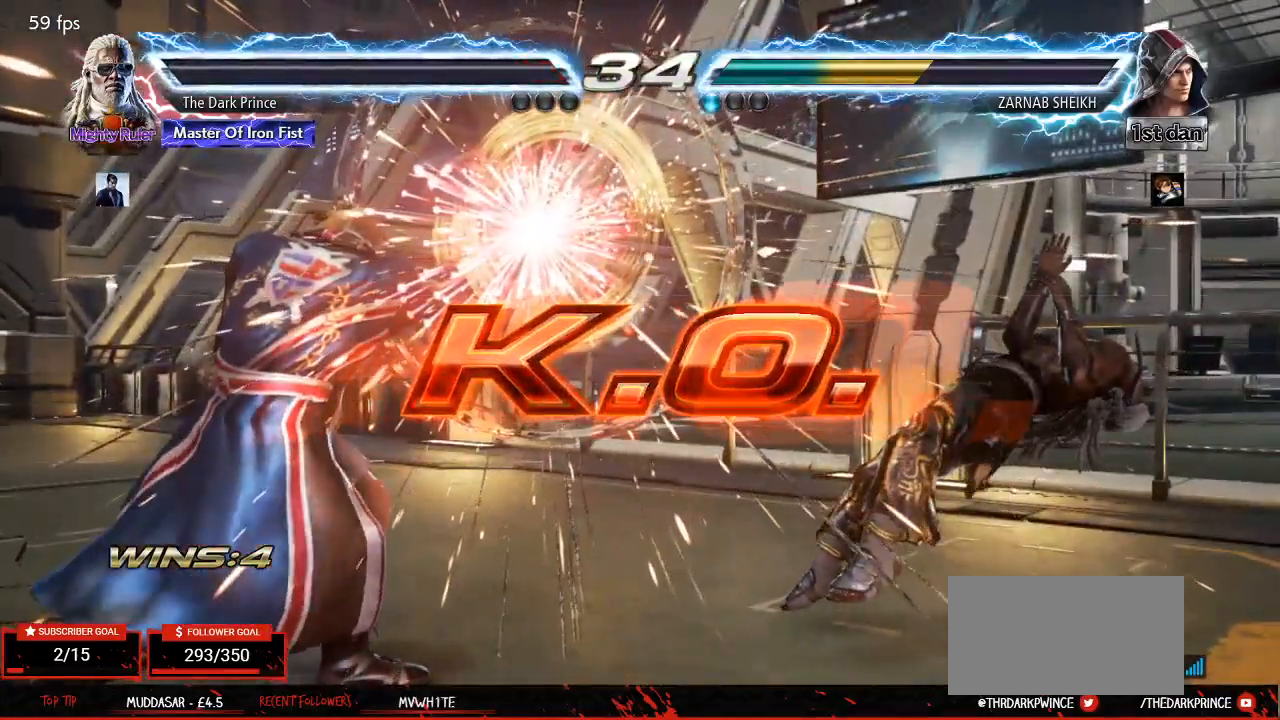
{"buttons": [], "left_stick": "center", "events": []}
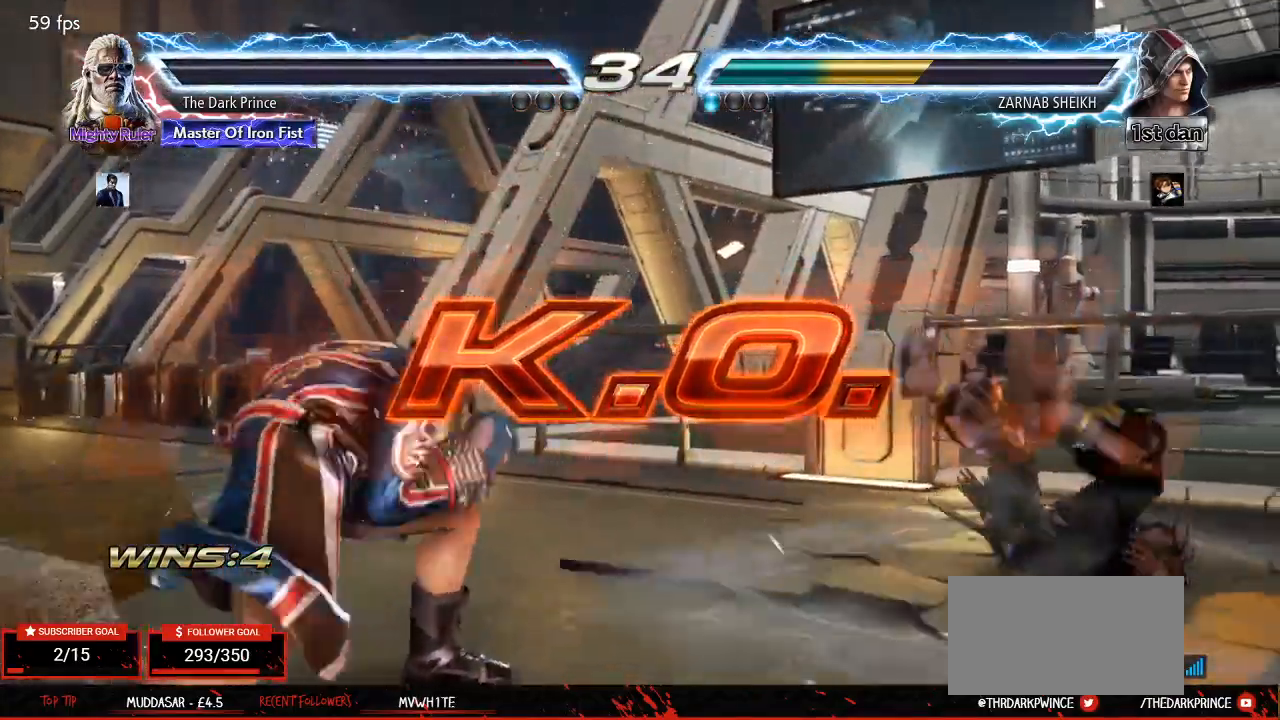
{"buttons": [], "left_stick": "center", "events": []}
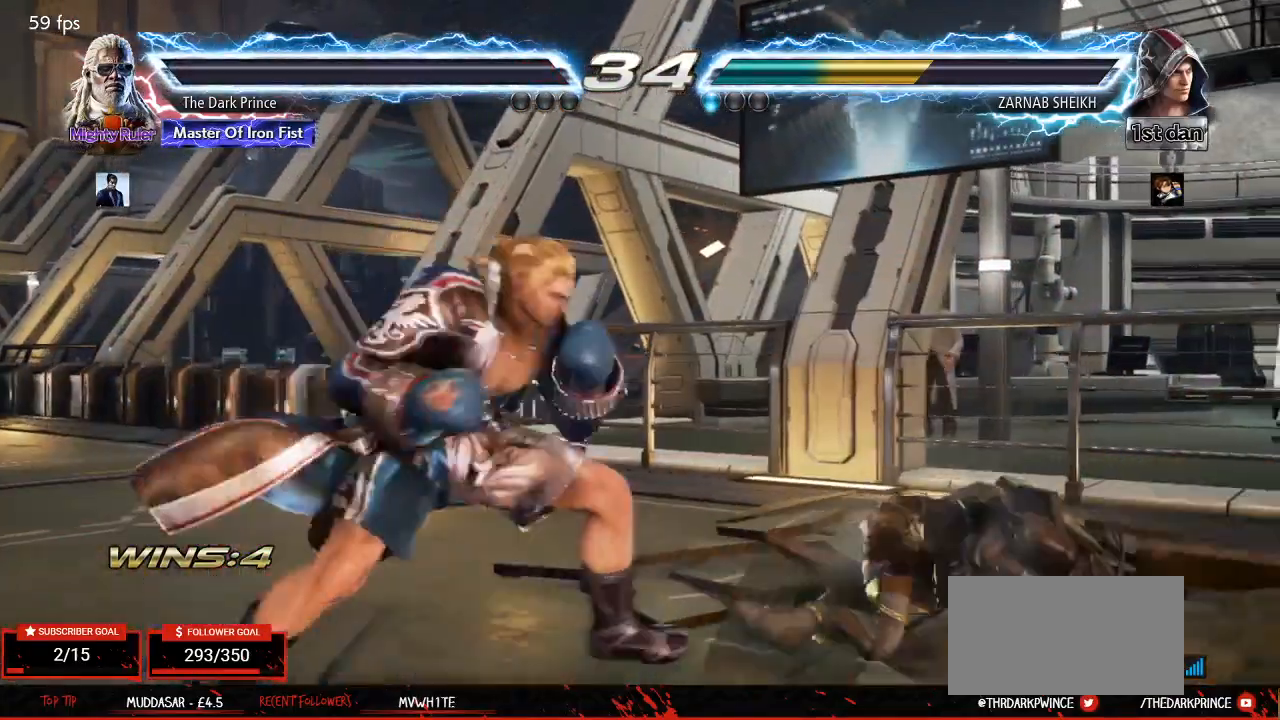
{"buttons": [], "left_stick": "center", "events": []}
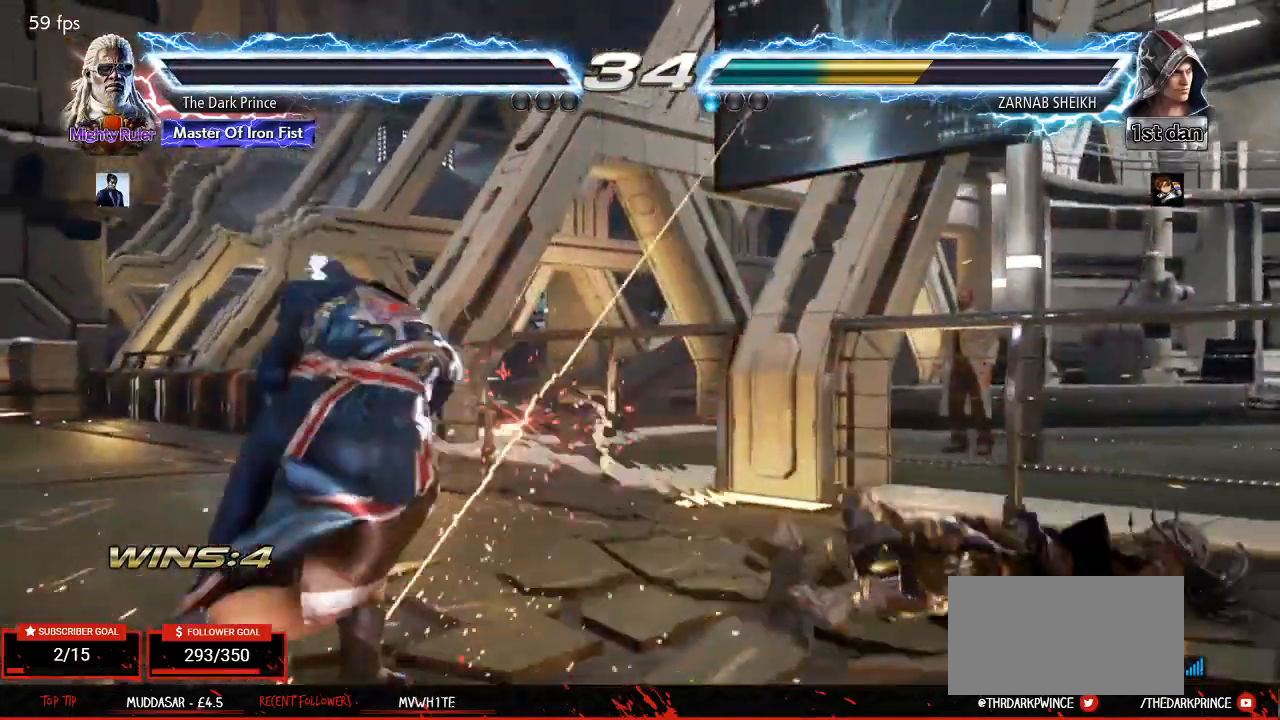
{"buttons": [], "left_stick": "center"}
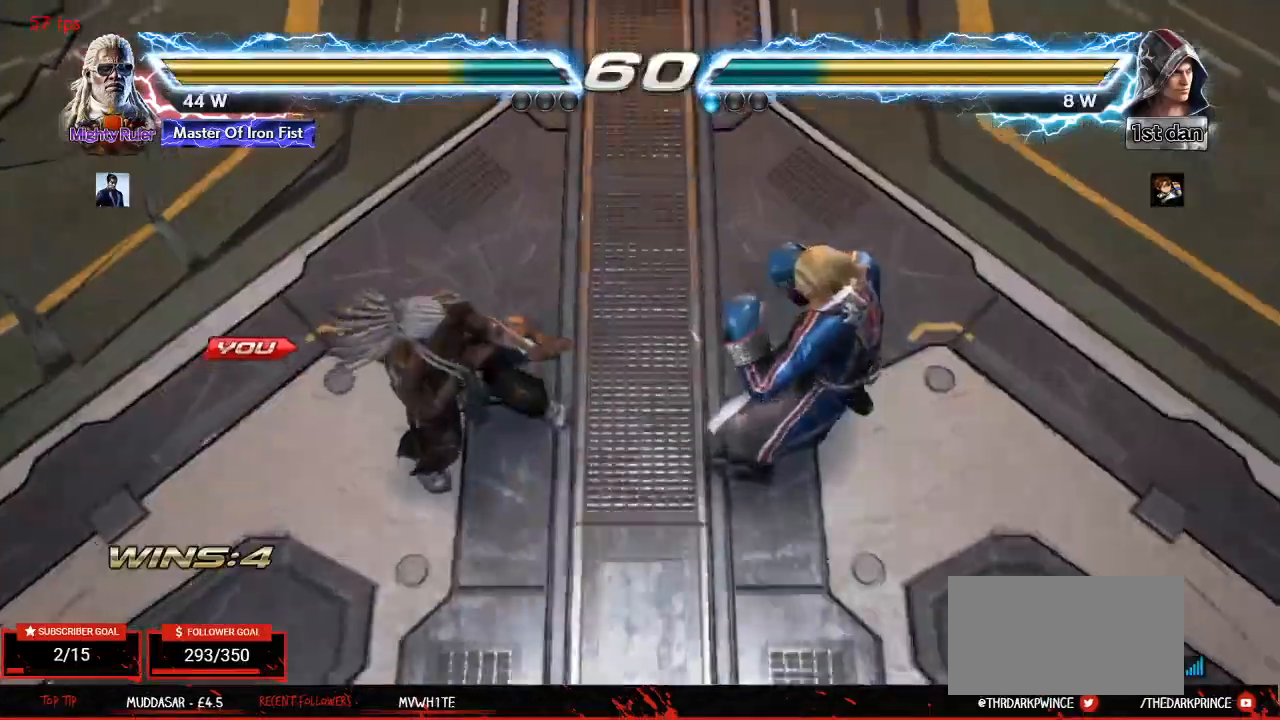
{"buttons": [], "left_stick": "center", "events": []}
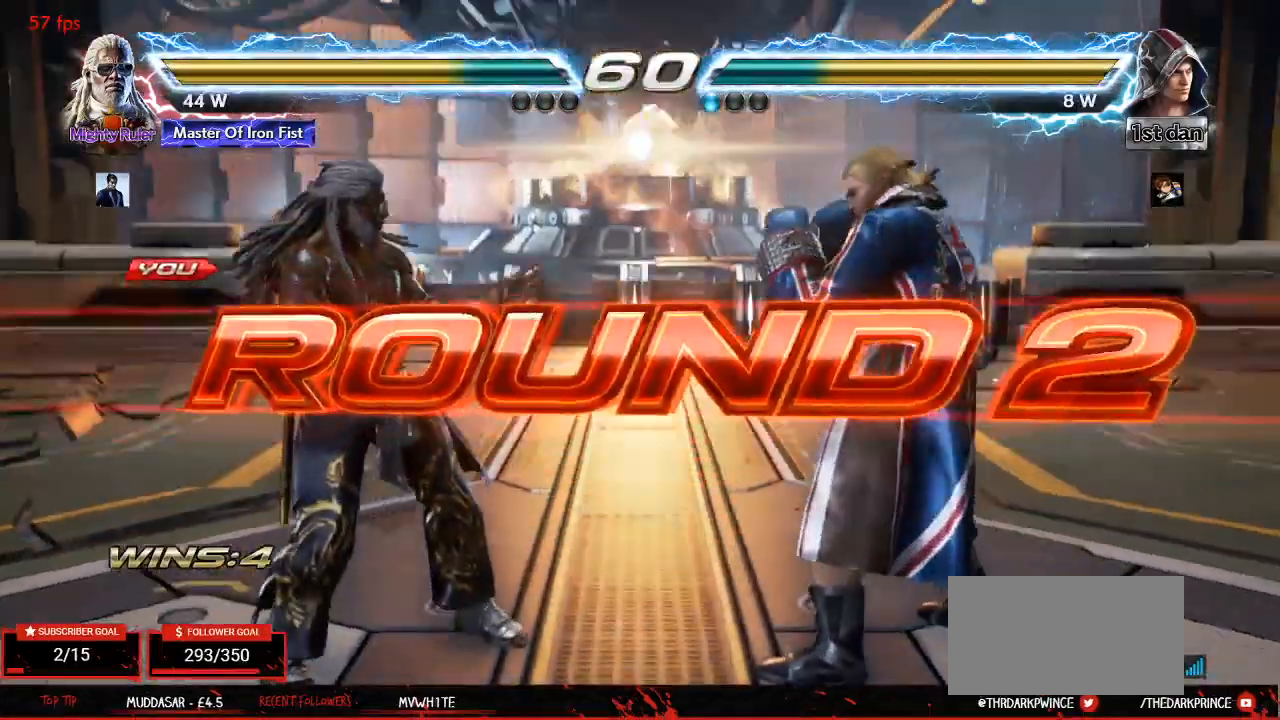
{"buttons": [], "left_stick": "center", "events": [[233, "TRIANGLE", "down"], [267, "R1", "down"], [283, "TRIANGLE", "up"], [350, "R1", "up"], [367, "TRIANGLE", "down"], [383, "R1", "down"], [433, "R1", "up"], [433, "TRIANGLE", "up"]]}
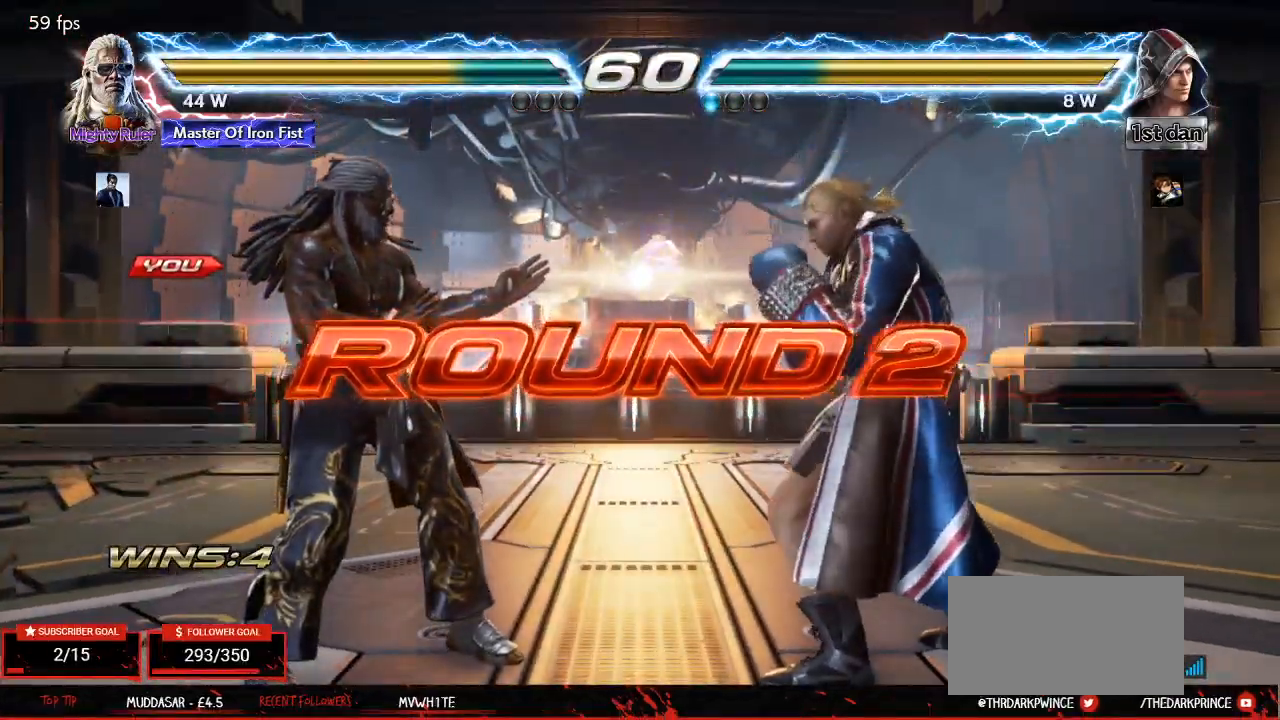
{"buttons": [], "left_stick": "center", "events": []}
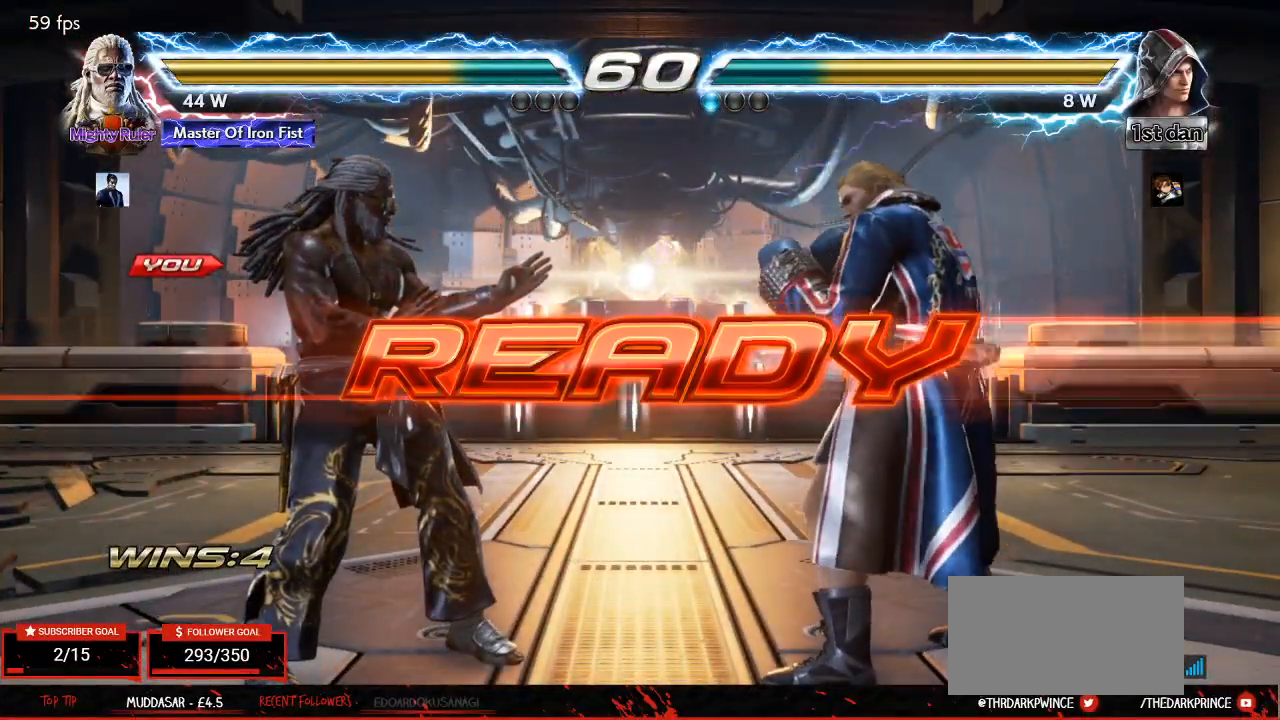
{"buttons": [], "left_stick": "center", "events": [[50, "TRIANGLE", "down"], [100, "R1", "down"], [133, "TRIANGLE", "up"], [183, "R1", "up"], [217, "TRIANGLE", "down"], [267, "R1", "down"], [283, "TRIANGLE", "up"], [350, "R1", "up"]]}
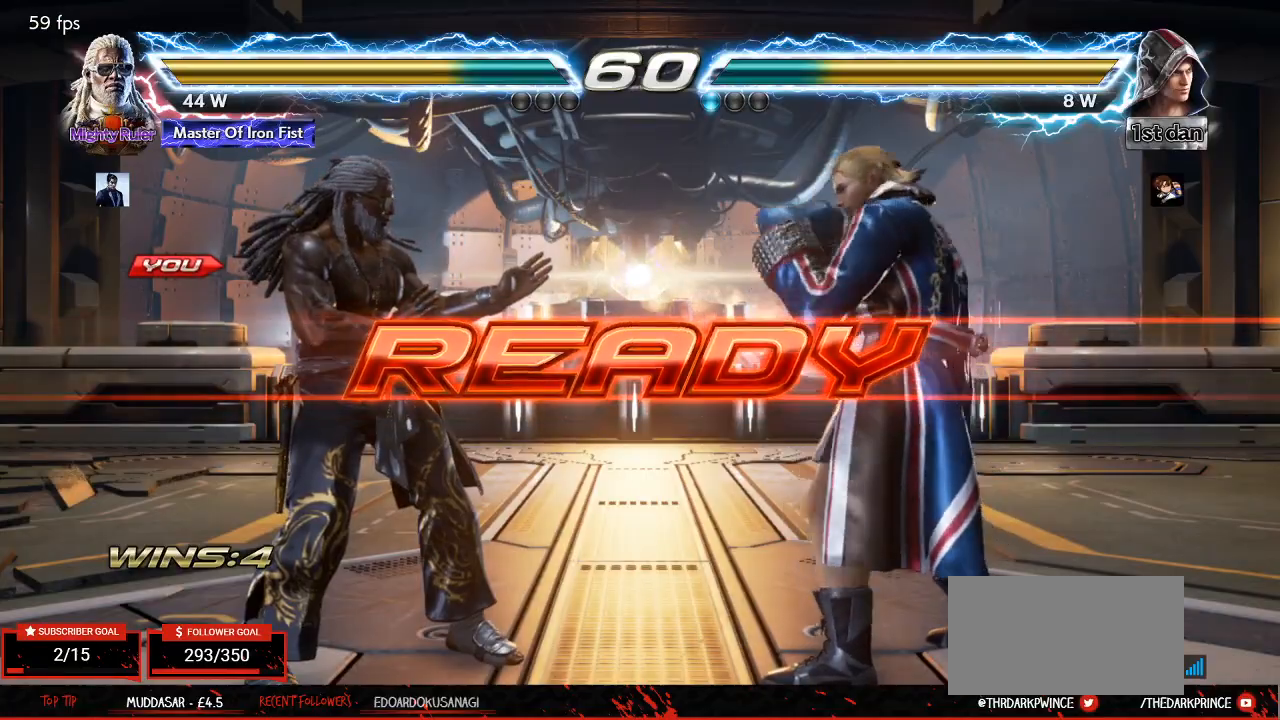
{"buttons": ["R1"], "left_stick": "center", "events": [[33, "left_stick", "left"], [83, "left_stick", "center"], [133, "left_stick", "right"], [183, "left_stick", "center"], [233, "left_stick", "left"], [250, "TRIANGLE", "down"], [300, "R1", "down"], [317, "TRIANGLE", "up"], [333, "left_stick", "right"], [367, "R1", "up"], [383, "left_stick", "center"], [400, "TRIANGLE", "down"], [450, "R1", "down"], [483, "TRIANGLE", "up"]]}
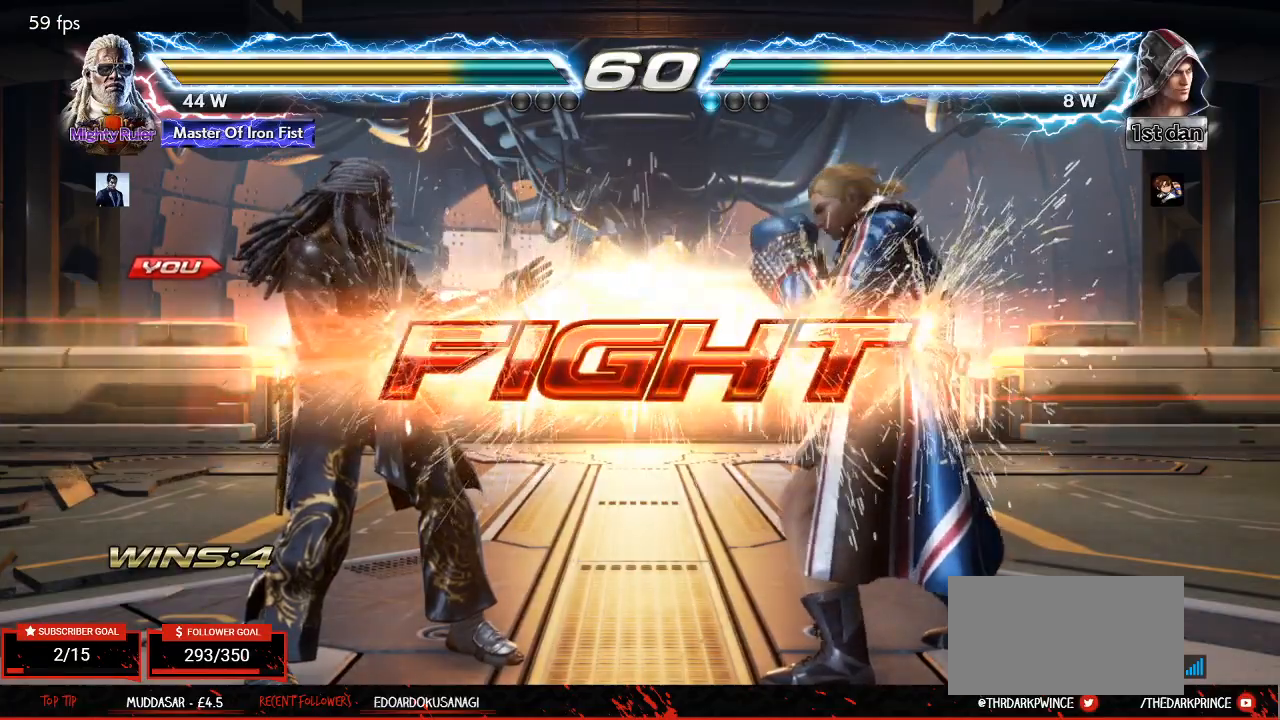
{"buttons": ["R1"], "left_stick": "down-right", "events": [[33, "R1", "up"], [100, "left_stick", "right"], [183, "left_stick", "center"], [233, "left_stick", "right"], [367, "left_stick", "down-right"], [400, "R1", "down"]]}
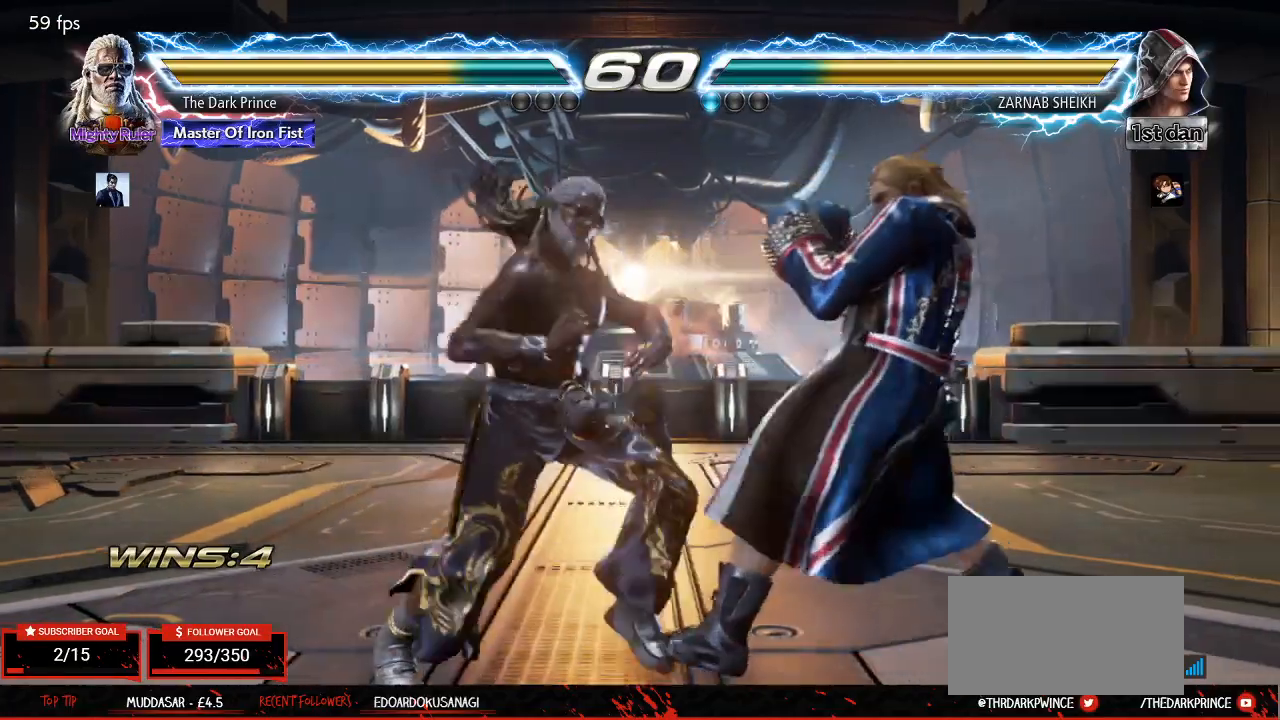
{"buttons": ["TRIANGLE", "R1"], "left_stick": "center", "events": [[83, "TRIANGLE", "down"], [83, "left_stick", "center"]]}
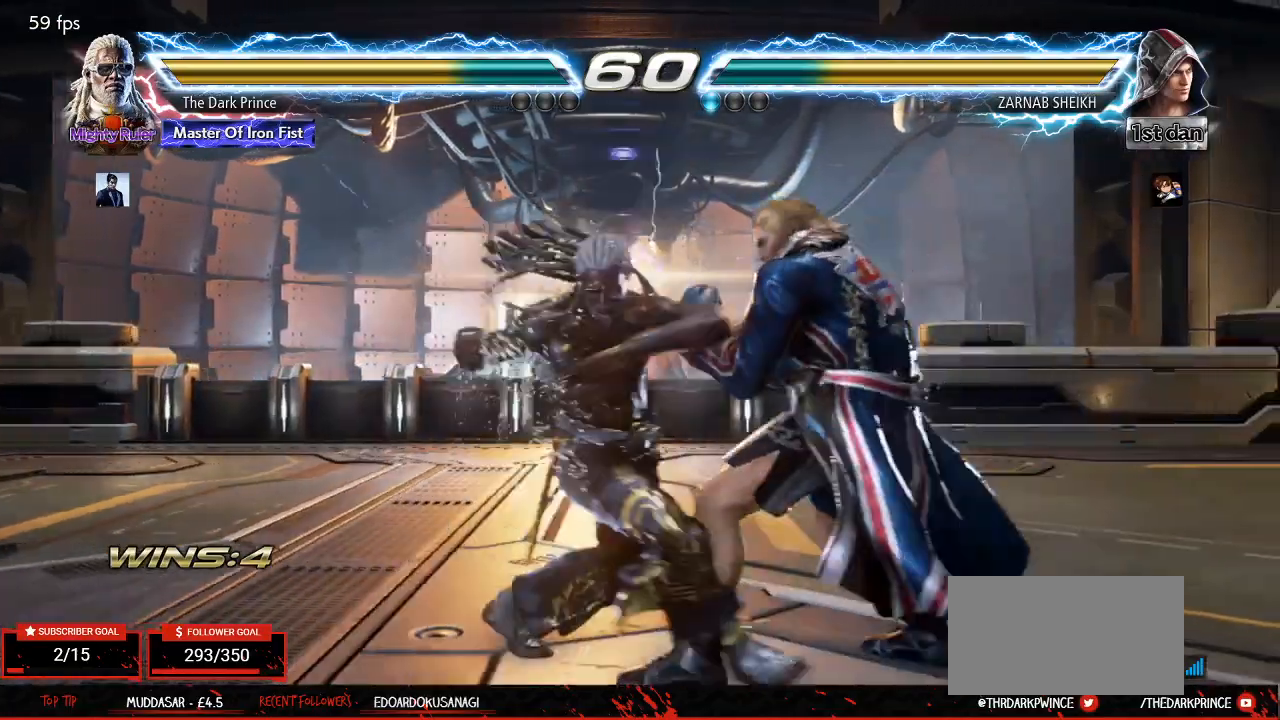
{"buttons": [], "left_stick": "left", "events": [[17, "R1", "up"], [50, "TRIANGLE", "up"], [433, "left_stick", "left"]]}
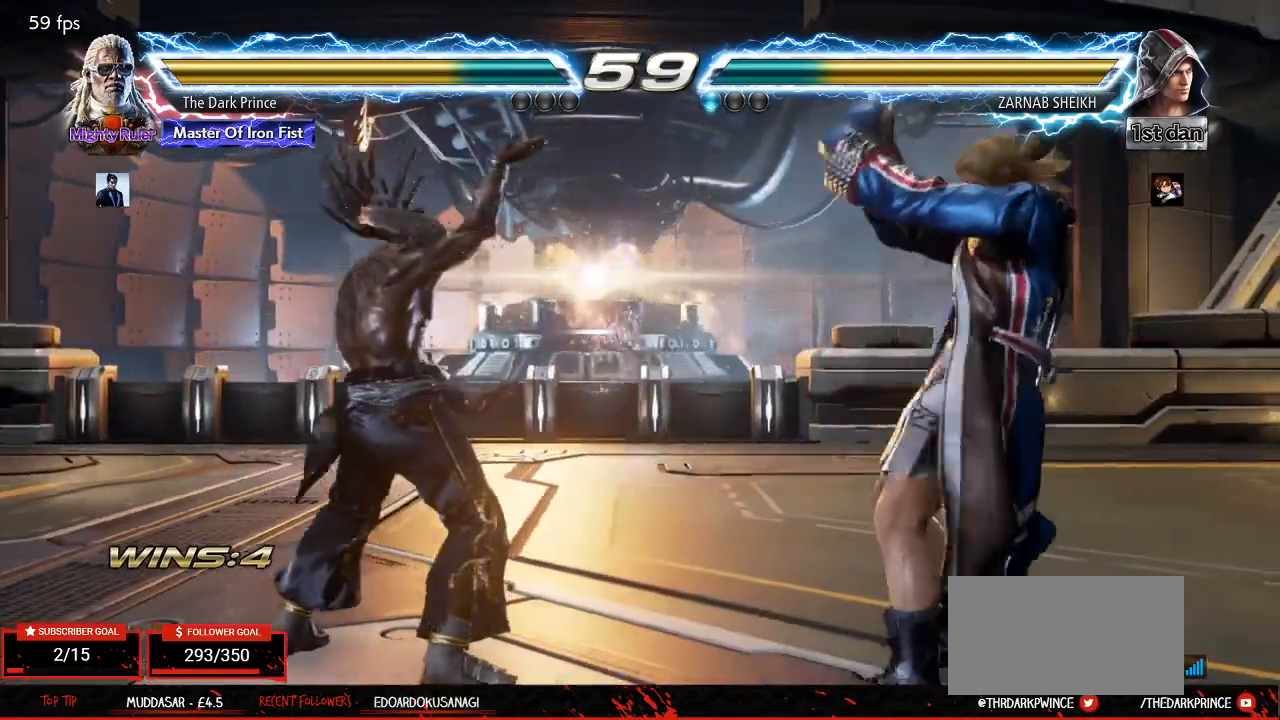
{"buttons": [], "left_stick": "left", "events": []}
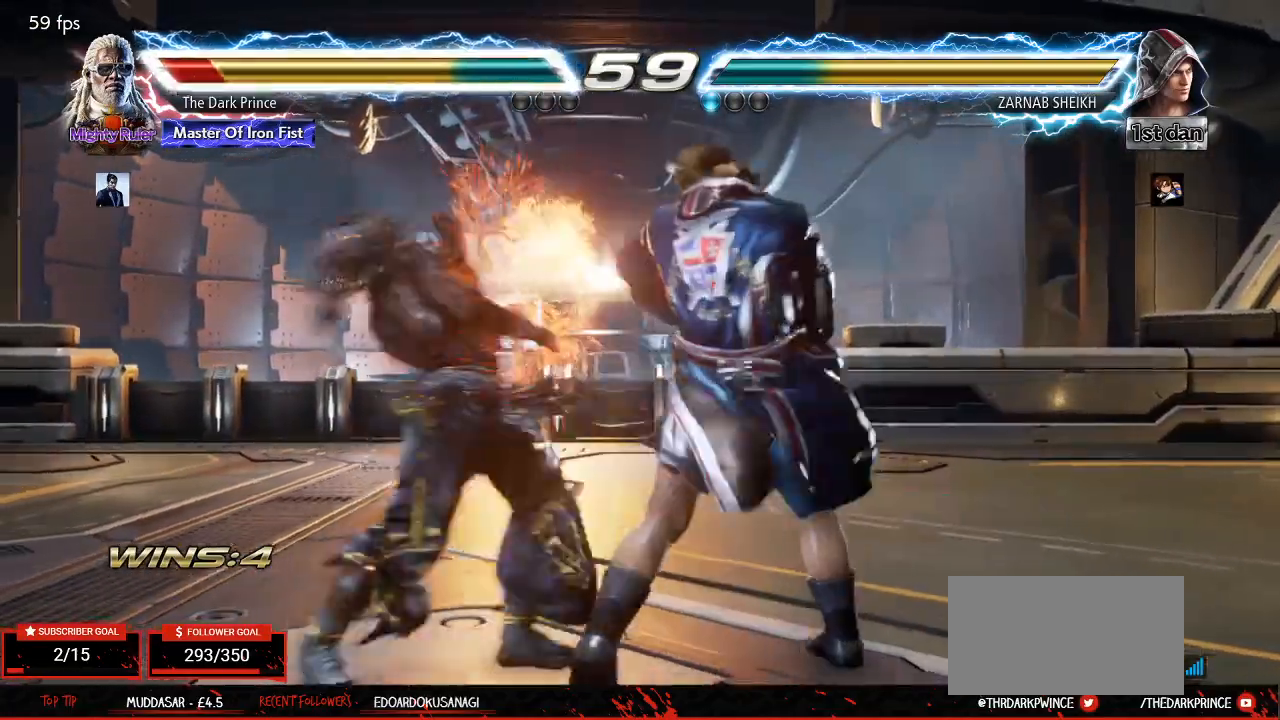
{"buttons": ["R1"], "left_stick": "right", "events": [[417, "TRIANGLE", "down"], [433, "R1", "down"], [483, "TRIANGLE", "up"], [500, "left_stick", "right"]]}
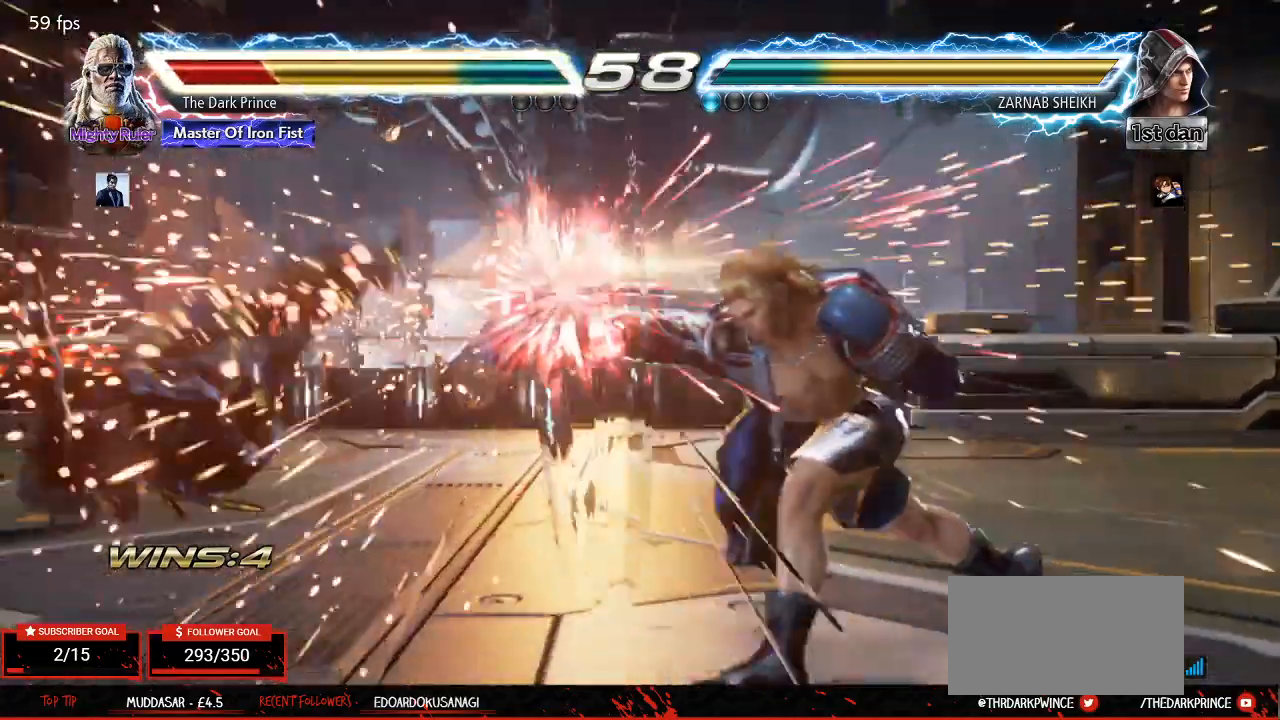
{"buttons": ["CIRCLE"], "left_stick": "up", "events": [[17, "R1", "up"], [33, "left_stick", "left"], [50, "TRIANGLE", "down"], [83, "R1", "down"], [117, "TRIANGLE", "up"], [167, "R1", "up"], [167, "left_stick", "center"], [217, "CIRCLE", "down"], [400, "left_stick", "up"]]}
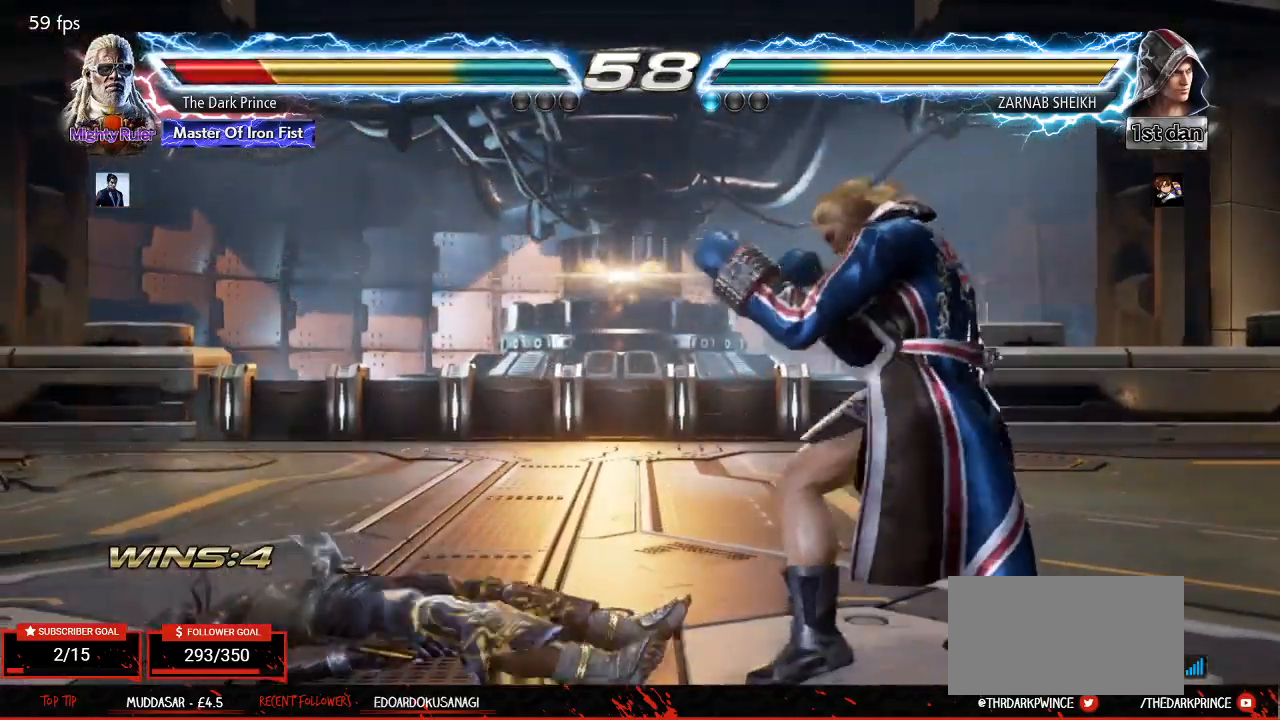
{"buttons": [], "left_stick": "left", "events": [[50, "CIRCLE", "up"], [100, "left_stick", "center"], [217, "left_stick", "left"], [333, "left_stick", "center"], [400, "left_stick", "left"]]}
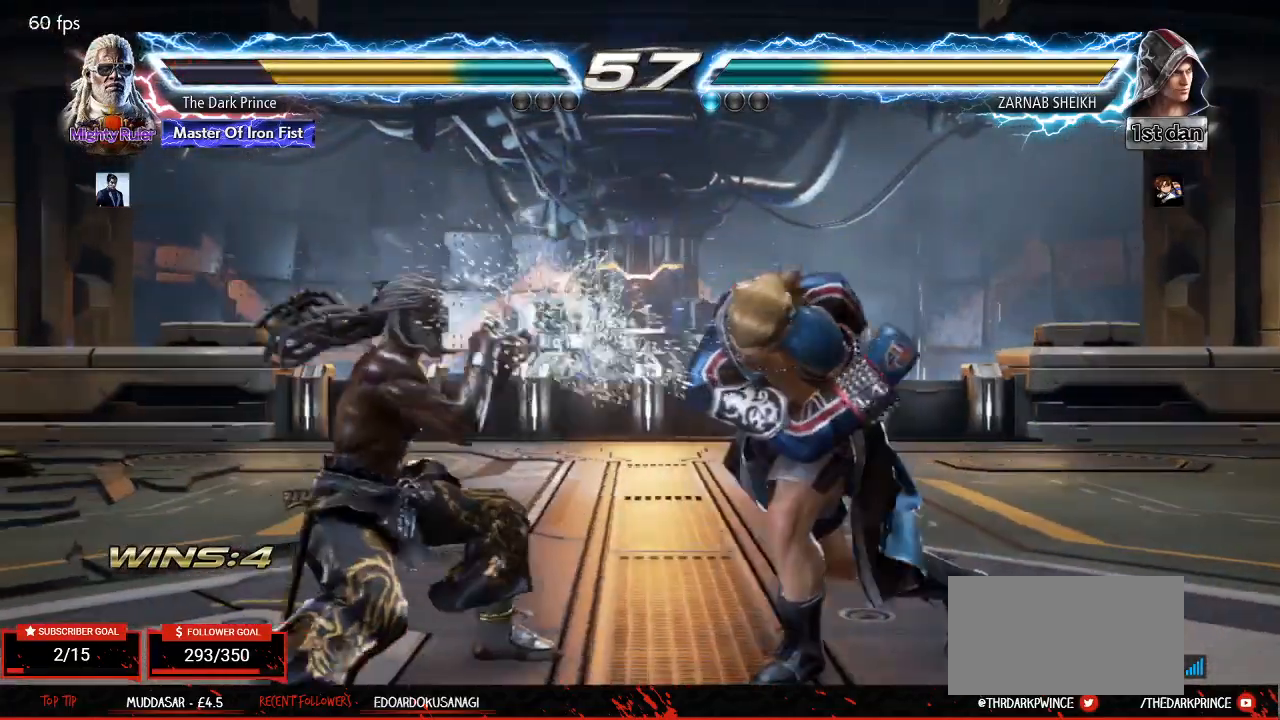
{"buttons": [], "left_stick": "center", "events": [[33, "left_stick", "center"], [183, "TRIANGLE", "down"], [267, "TRIANGLE", "up"], [350, "R2", "down"], [450, "R2", "up"]]}
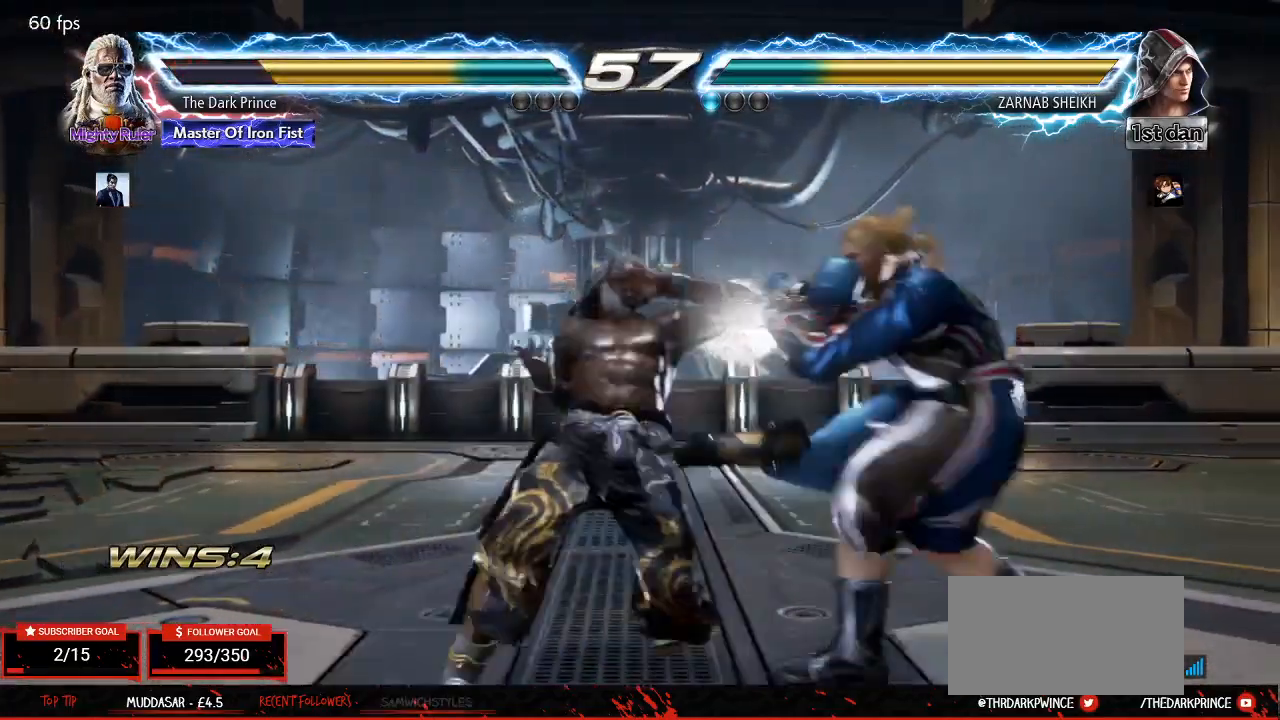
{"buttons": [], "left_stick": "center", "events": []}
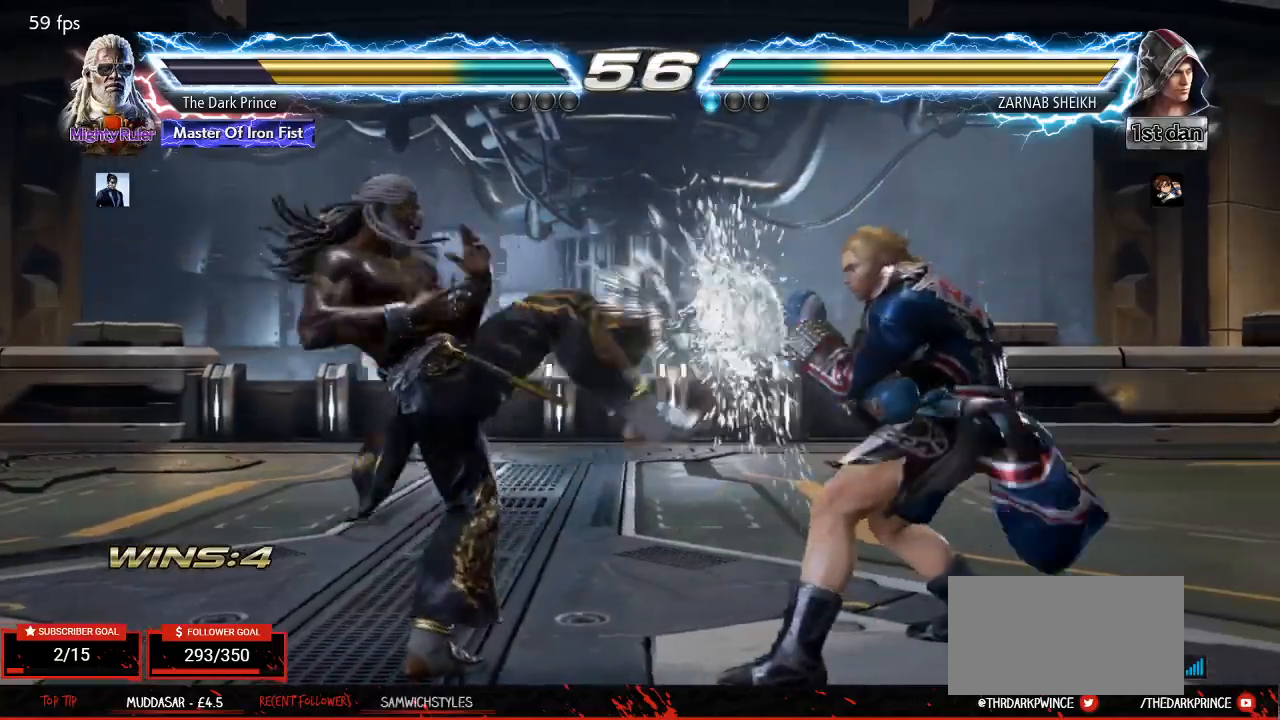
{"buttons": [], "left_stick": "left", "events": [[50, "left_stick", "down"], [167, "left_stick", "center"], [483, "left_stick", "left"]]}
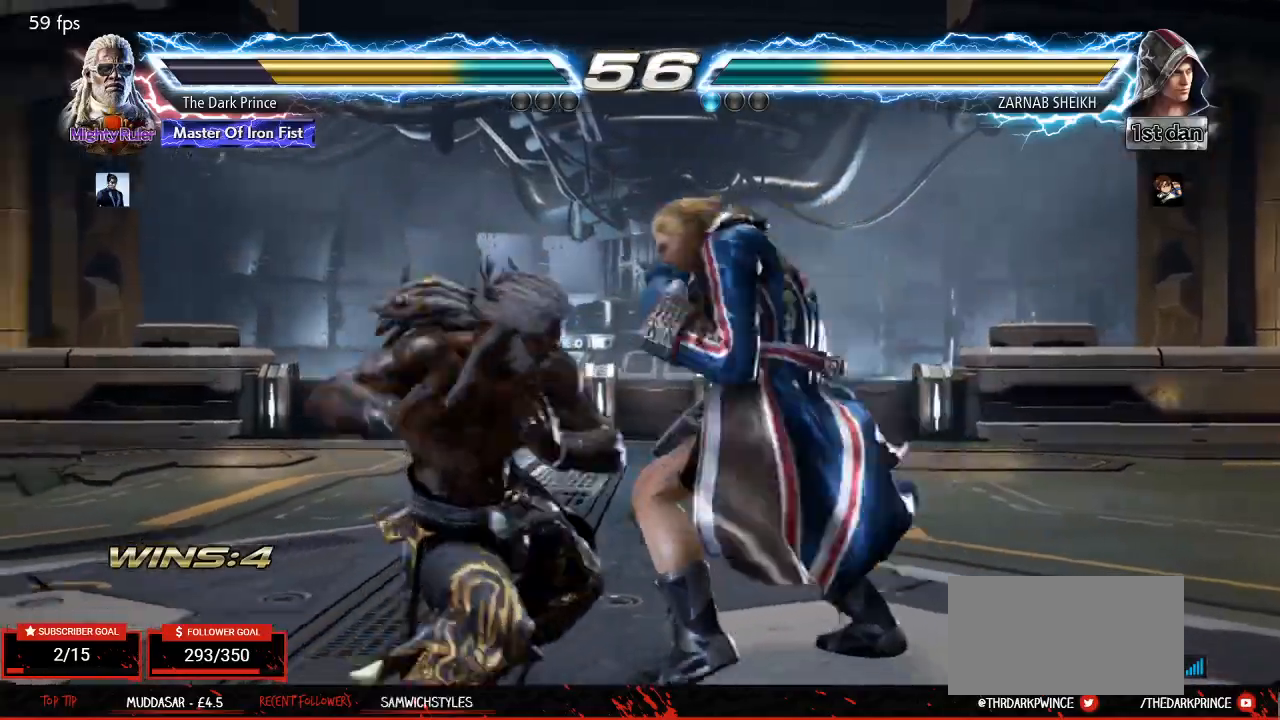
{"buttons": [], "left_stick": "left", "events": []}
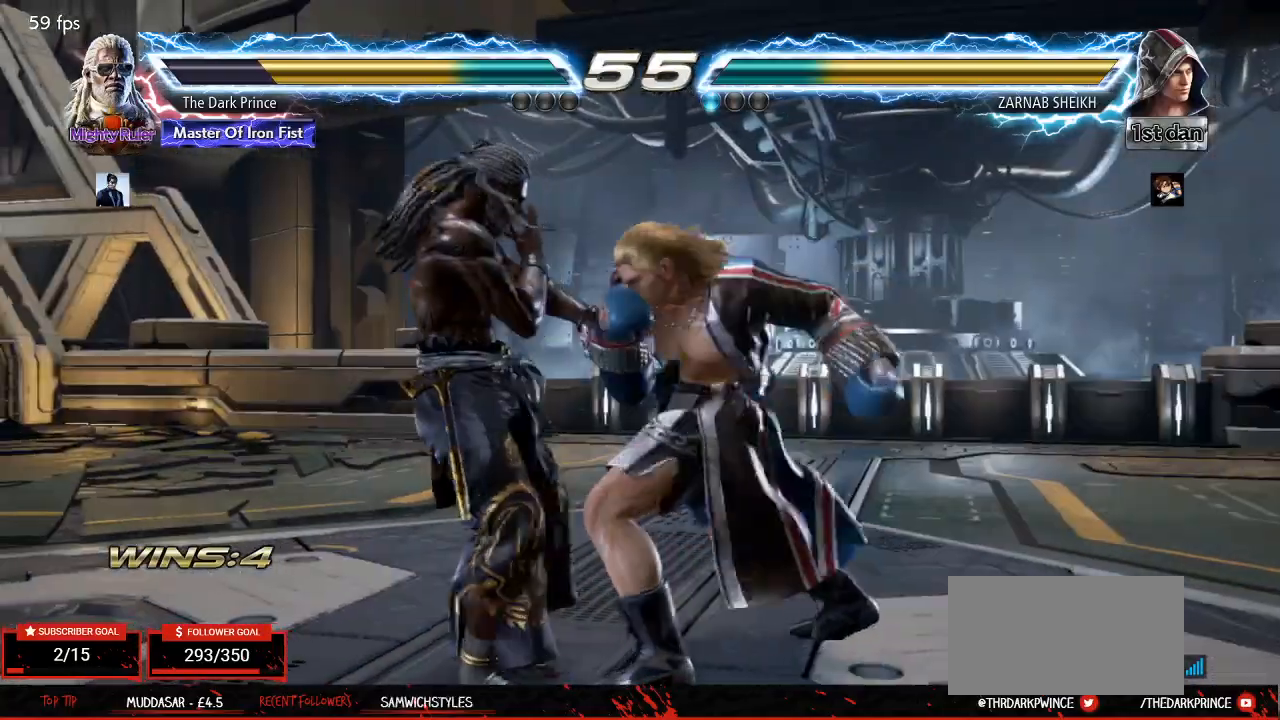
{"buttons": [], "left_stick": "left", "events": [[33, "left_stick", "center"], [350, "left_stick", "left"], [433, "left_stick", "center"], [500, "left_stick", "left"]]}
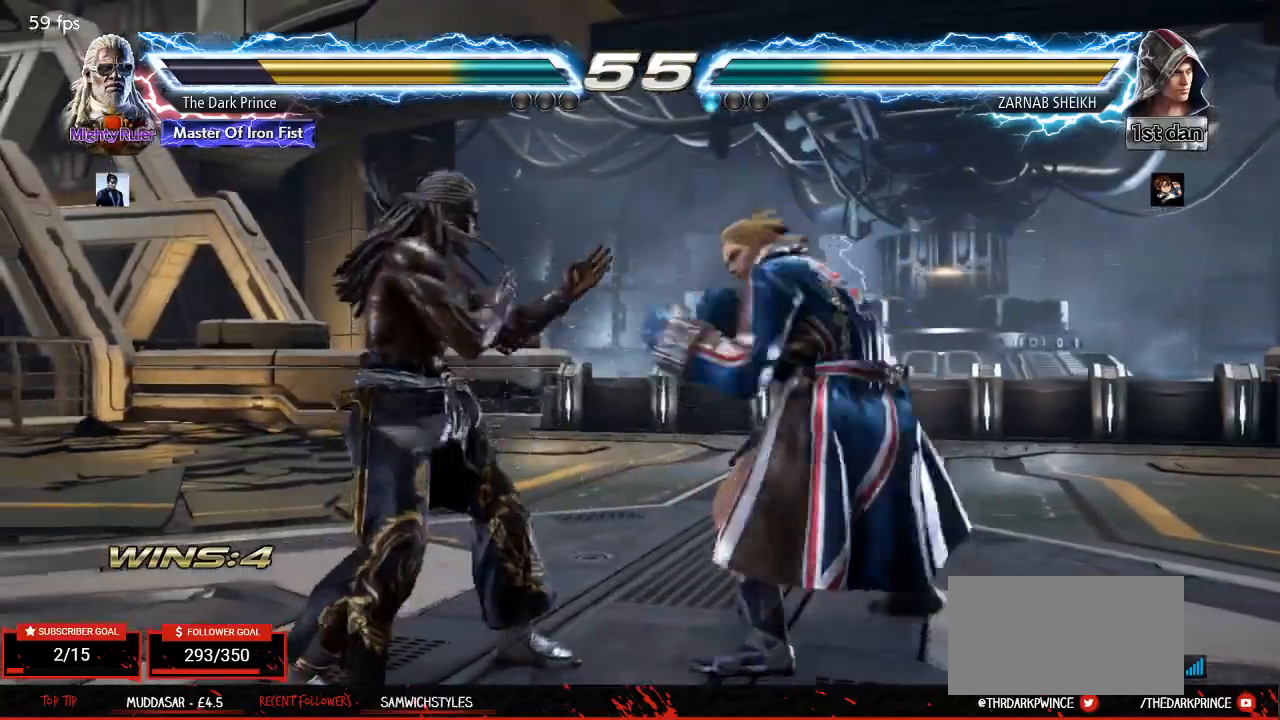
{"buttons": ["R1"], "left_stick": "center", "events": [[317, "left_stick", "down-left"], [483, "left_stick", "center"], [500, "R1", "down"]]}
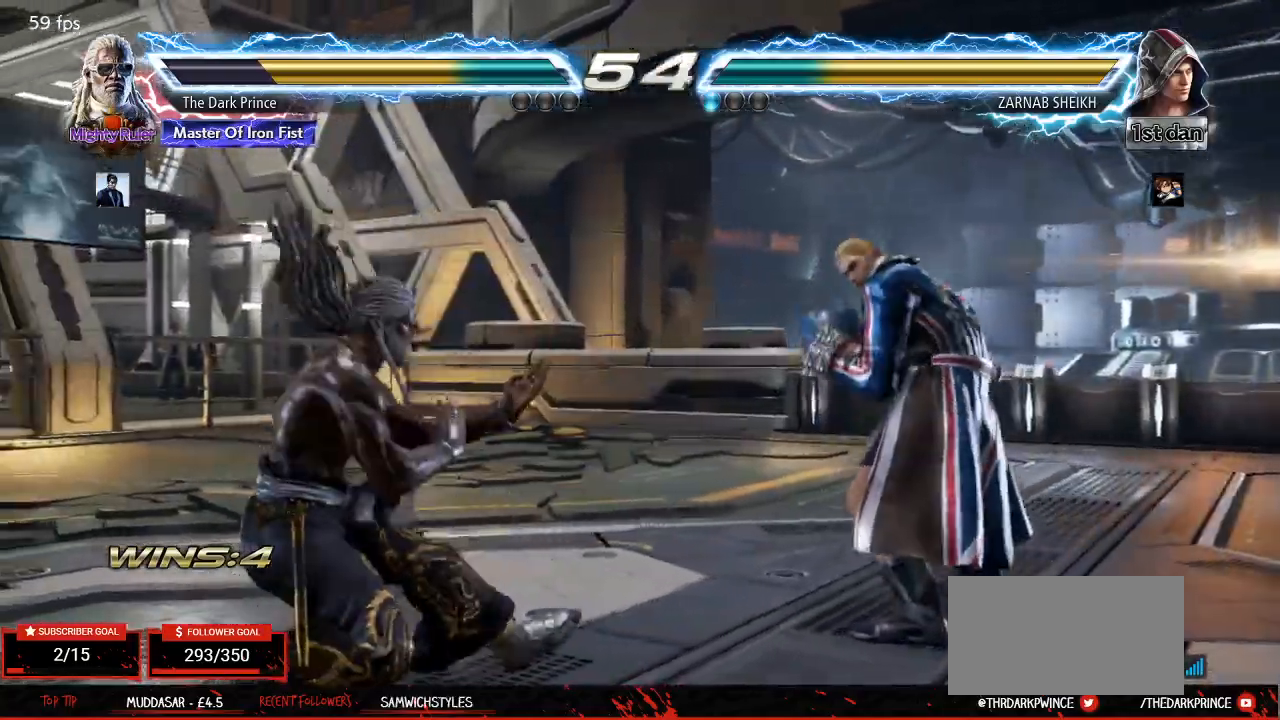
{"buttons": [], "left_stick": "center", "events": [[83, "R1", "up"]]}
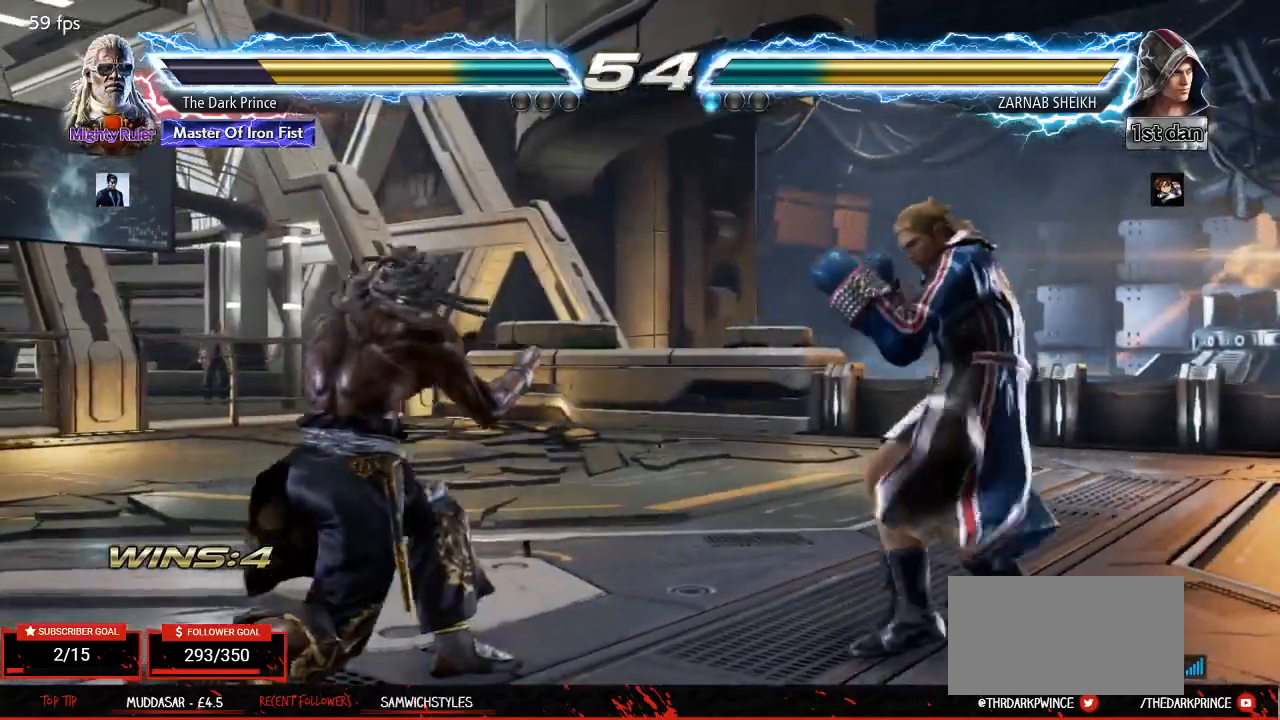
{"buttons": [], "left_stick": "left", "events": [[50, "left_stick", "left"]]}